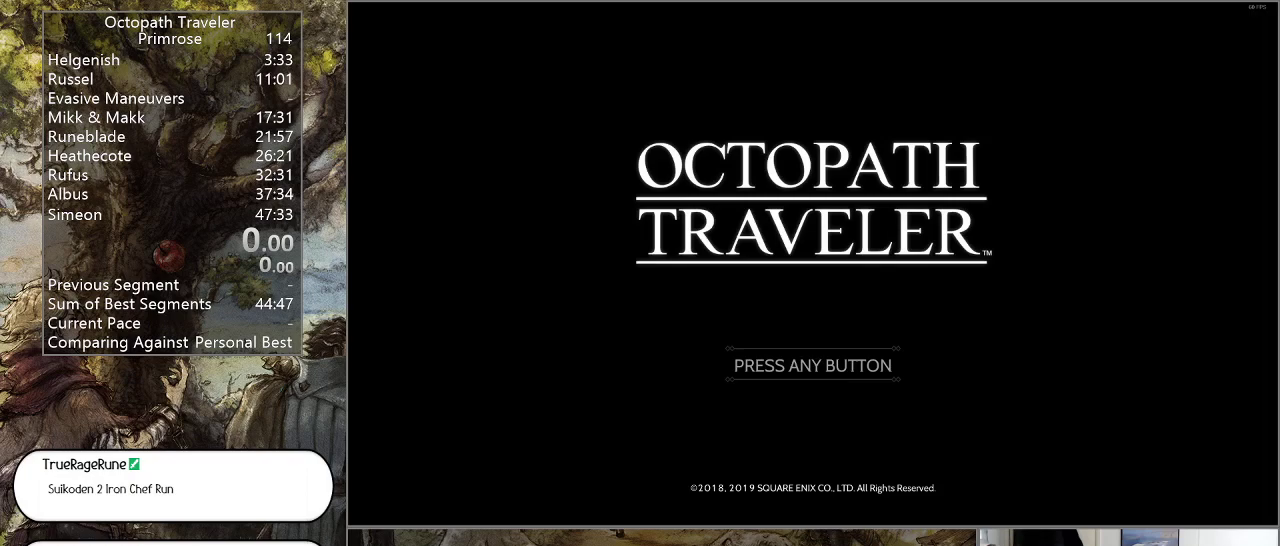
Gameplay with a controller (PlayStation layout); each line is a JSON object with the inputs held at the frame after it. "events" lists button and stick changes between this image and that frame as [ms after this image, input, new state], when the widget could be followed in between. Not read: L1 L2 L3 R2 R3.
{"buttons": [], "left_stick": "center", "right_stick": "center", "events": [[233, "CROSS", "down"], [333, "CROSS", "up"]]}
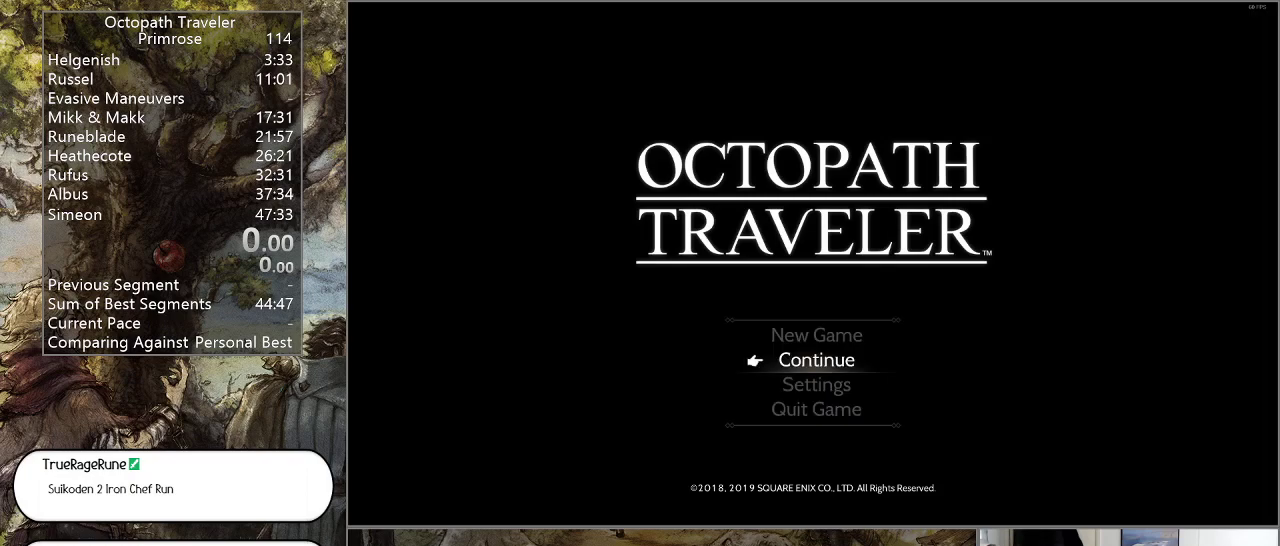
{"buttons": [], "left_stick": "center", "right_stick": "center", "events": []}
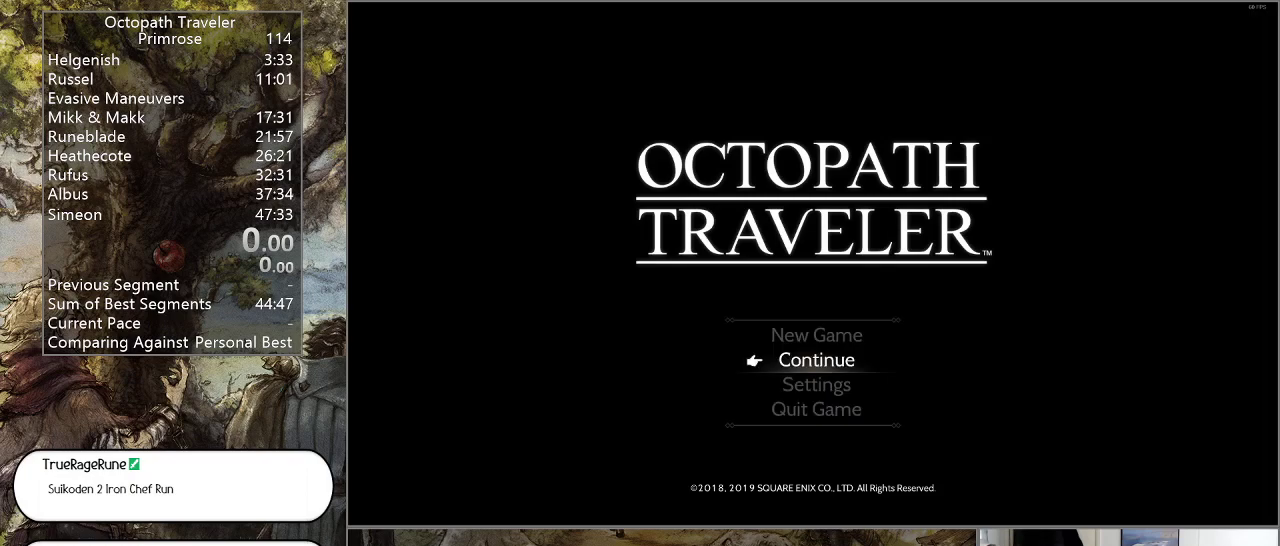
{"buttons": ["CROSS"], "left_stick": "center", "right_stick": "center", "events": [[100, "DPAD_UP", "down"], [200, "DPAD_UP", "up"], [433, "CROSS", "down"]]}
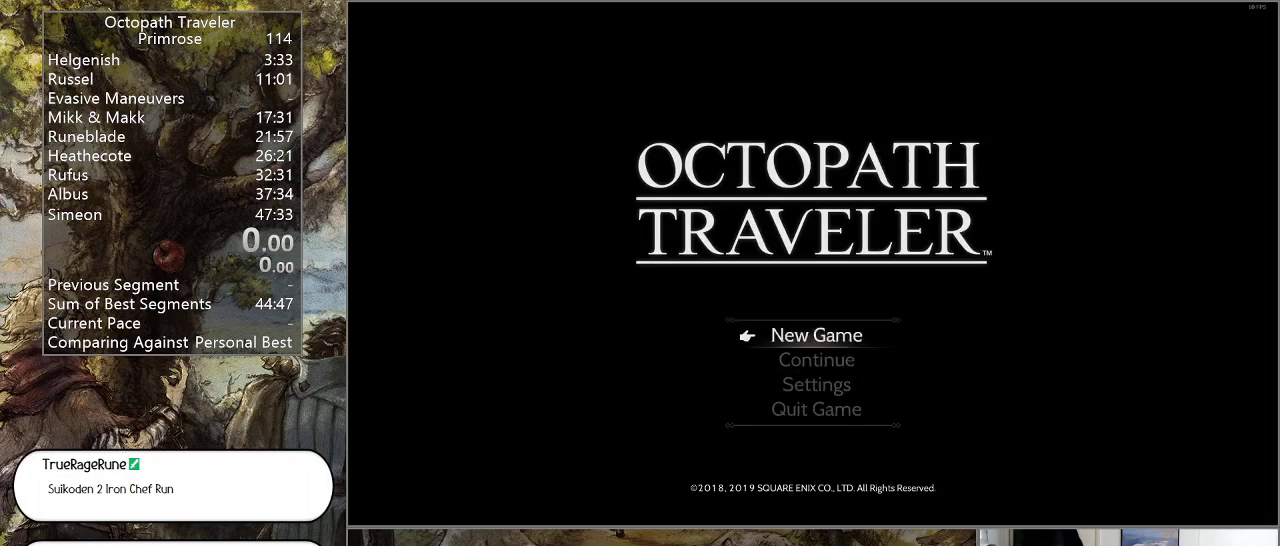
{"buttons": [], "left_stick": "center", "right_stick": "center", "events": [[33, "CROSS", "up"]]}
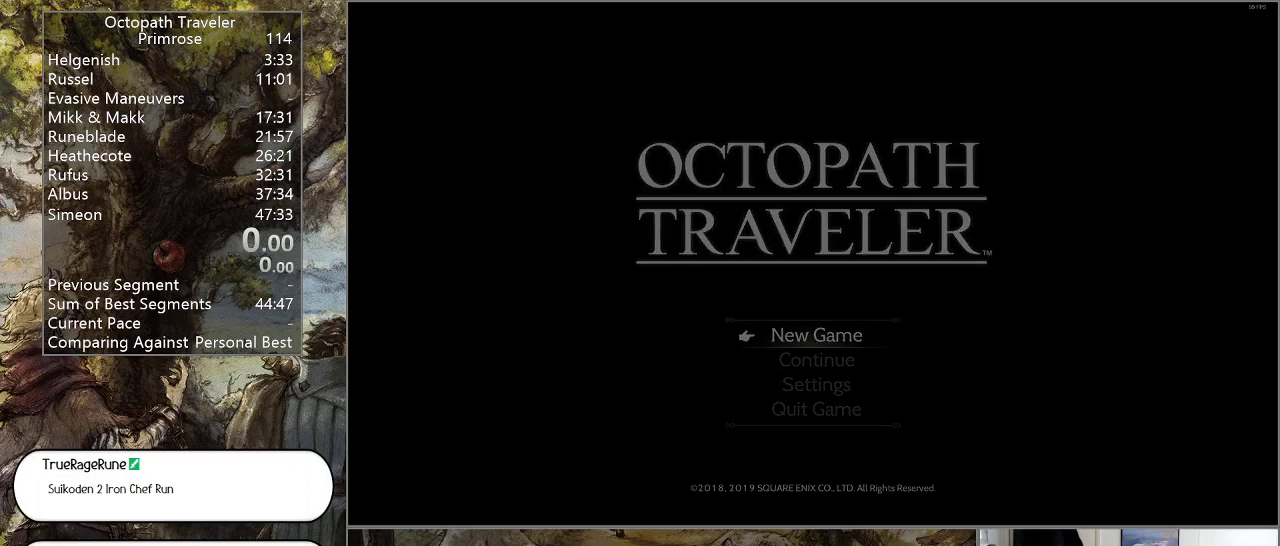
{"buttons": [], "left_stick": "center", "right_stick": "center", "events": []}
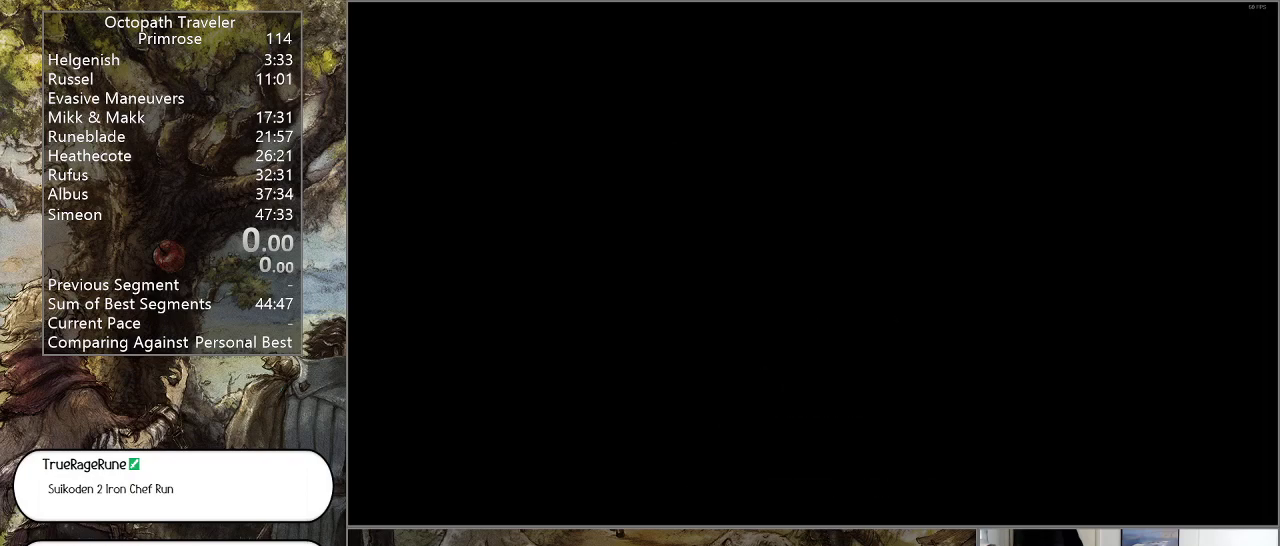
{"buttons": [], "left_stick": "center", "right_stick": "center", "events": []}
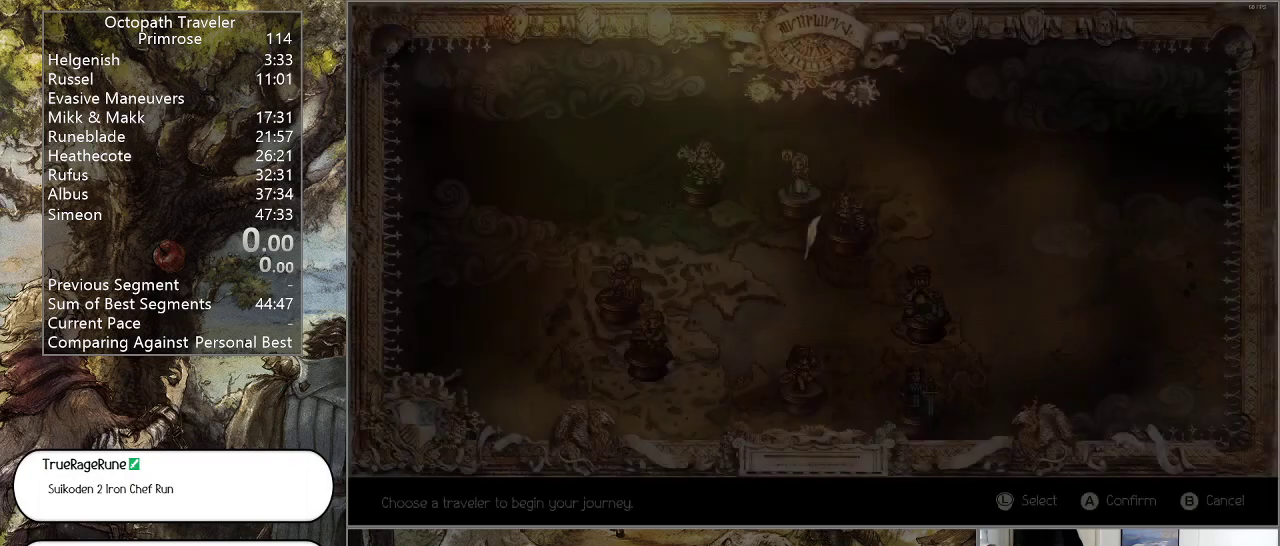
{"buttons": [], "left_stick": "center", "right_stick": "center", "events": []}
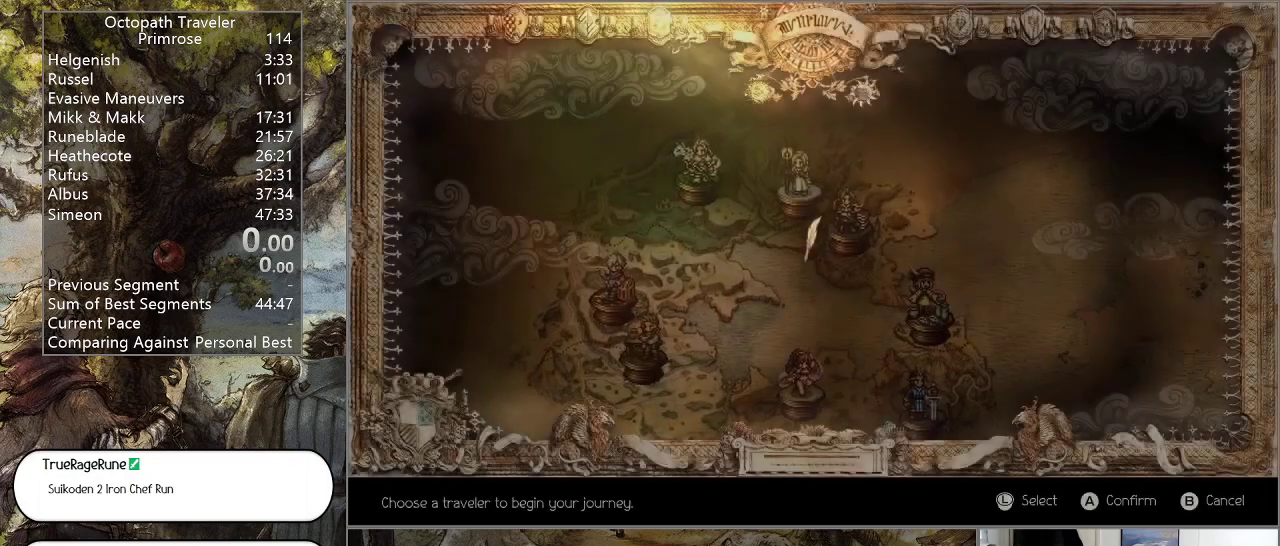
{"buttons": [], "left_stick": "center", "right_stick": "center", "events": []}
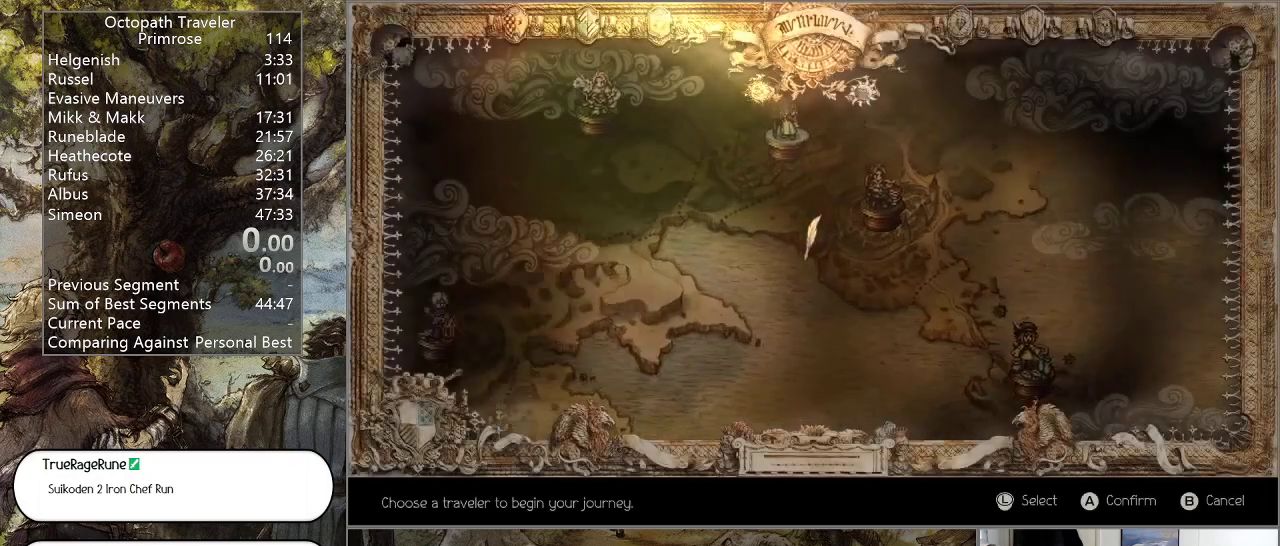
{"buttons": [], "left_stick": "center", "right_stick": "center", "events": []}
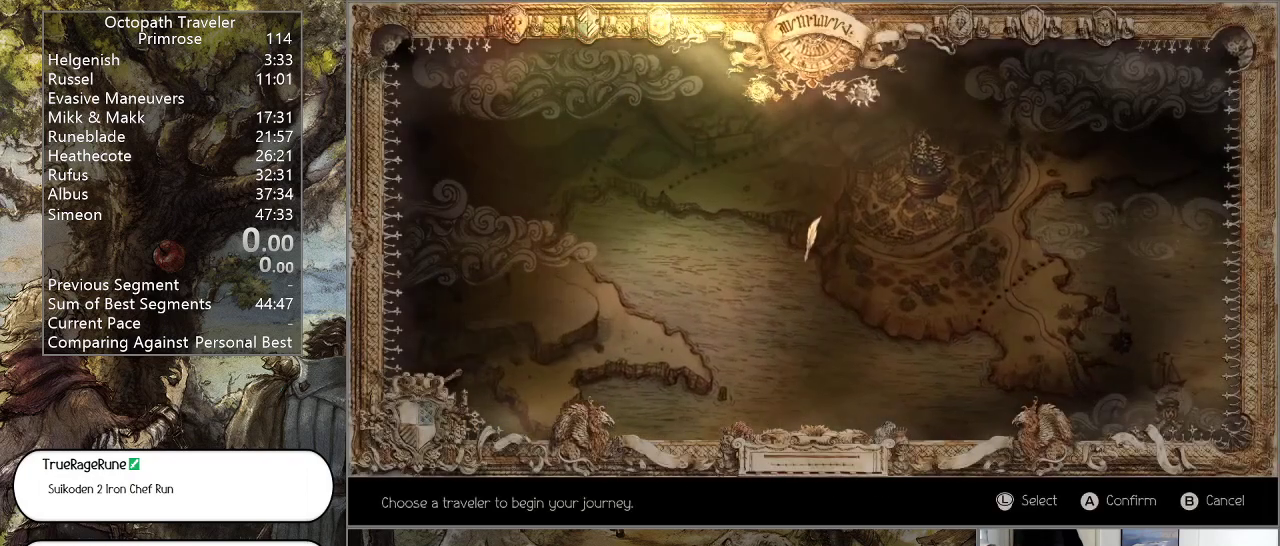
{"buttons": [], "left_stick": "center", "right_stick": "center", "events": [[133, "R1", "down"], [267, "R1", "up"], [333, "R1", "down"], [467, "R1", "up"]]}
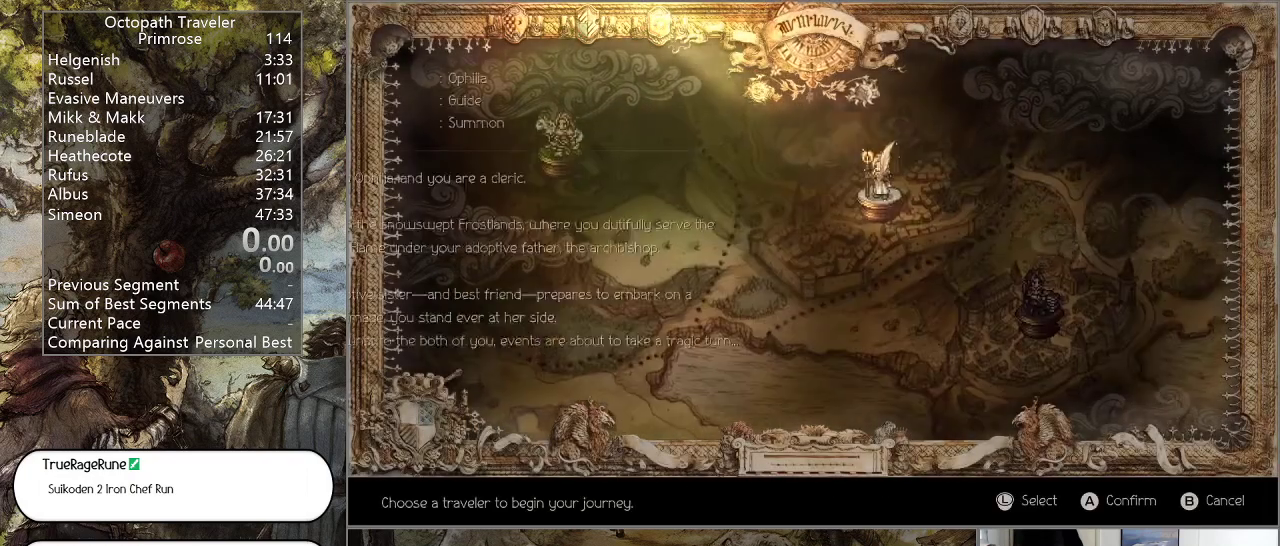
{"buttons": ["R1"], "left_stick": "center", "right_stick": "center", "events": [[33, "R1", "down"], [133, "R1", "up"], [233, "R1", "down"], [333, "R1", "up"], [400, "R1", "down"]]}
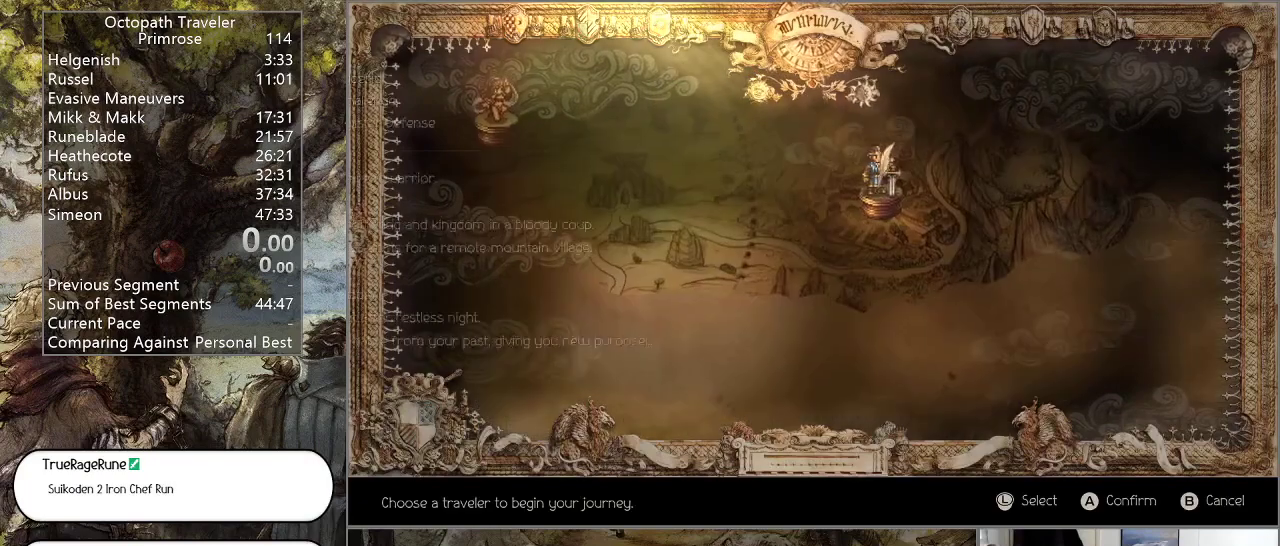
{"buttons": [], "left_stick": "center", "right_stick": "center", "events": [[33, "R1", "up"], [300, "R1", "down"], [433, "R1", "up"]]}
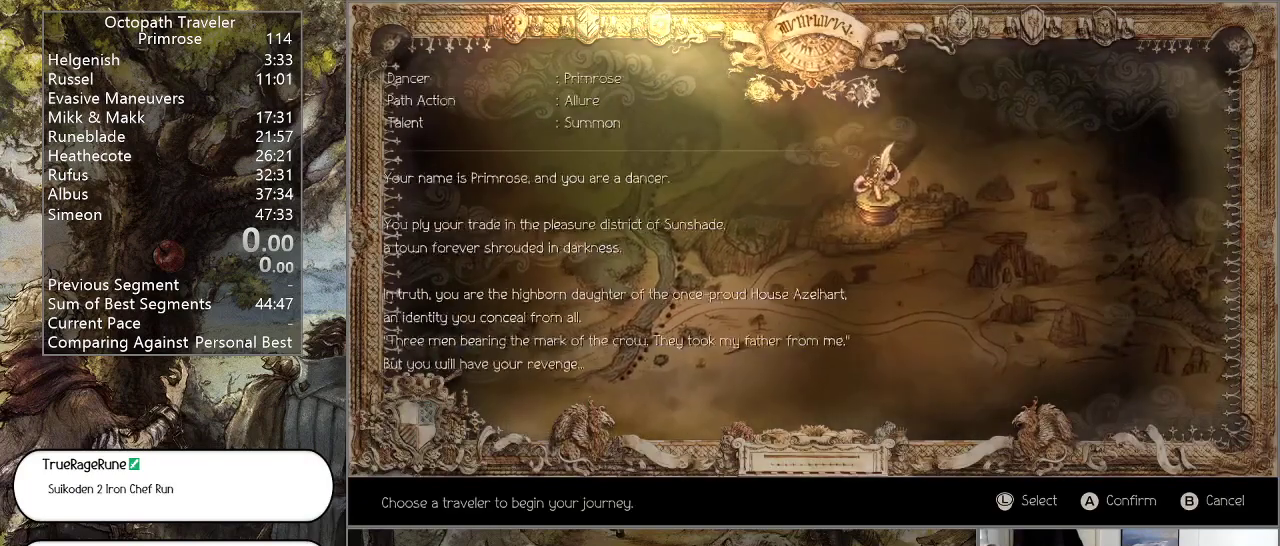
{"buttons": [], "left_stick": "center", "right_stick": "center", "events": [[233, "CROSS", "down"], [333, "CROSS", "up"]]}
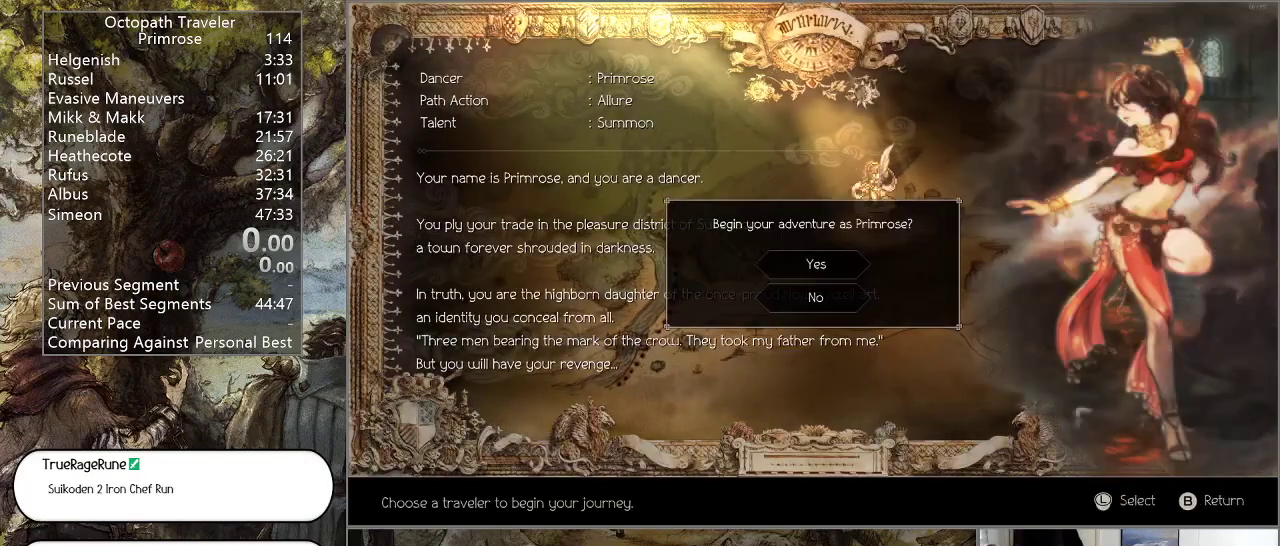
{"buttons": [], "left_stick": "center", "right_stick": "center", "events": [[100, "DPAD_UP", "down"], [200, "DPAD_UP", "up"]]}
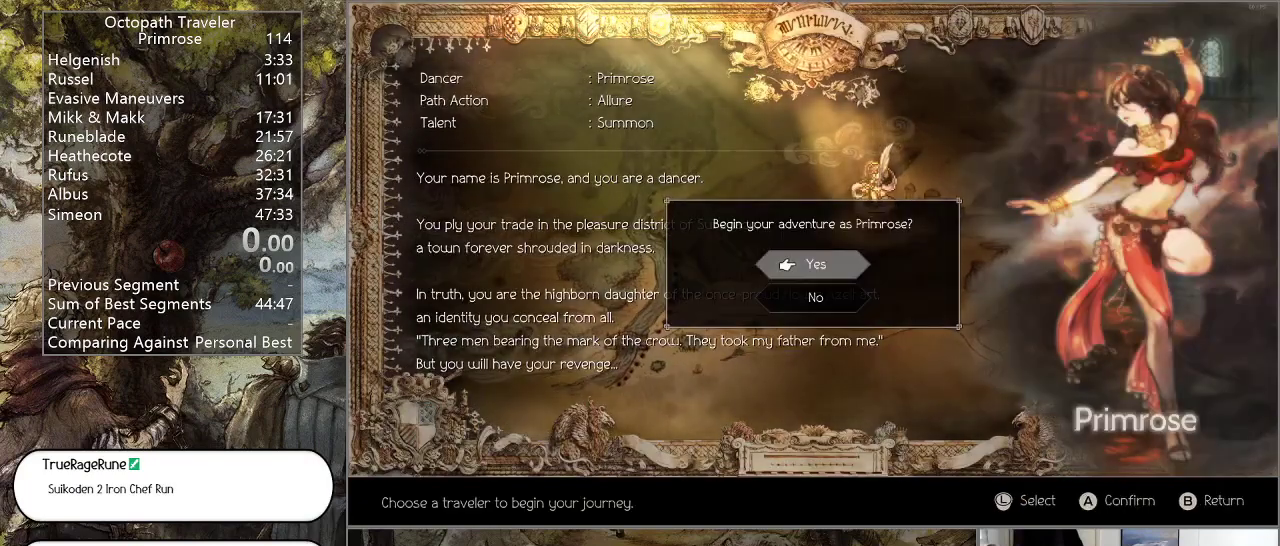
{"buttons": [], "left_stick": "center", "right_stick": "center", "events": []}
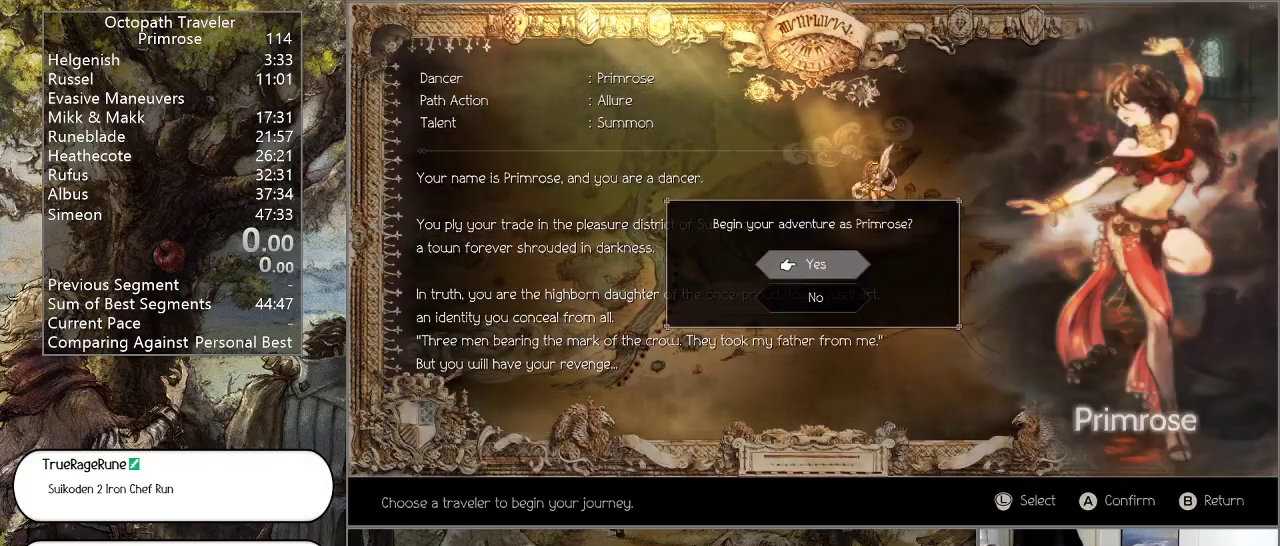
{"buttons": ["CIRCLE"], "left_stick": "center", "right_stick": "center", "events": [[267, "CROSS", "down"], [367, "CROSS", "up"], [433, "CIRCLE", "down"]]}
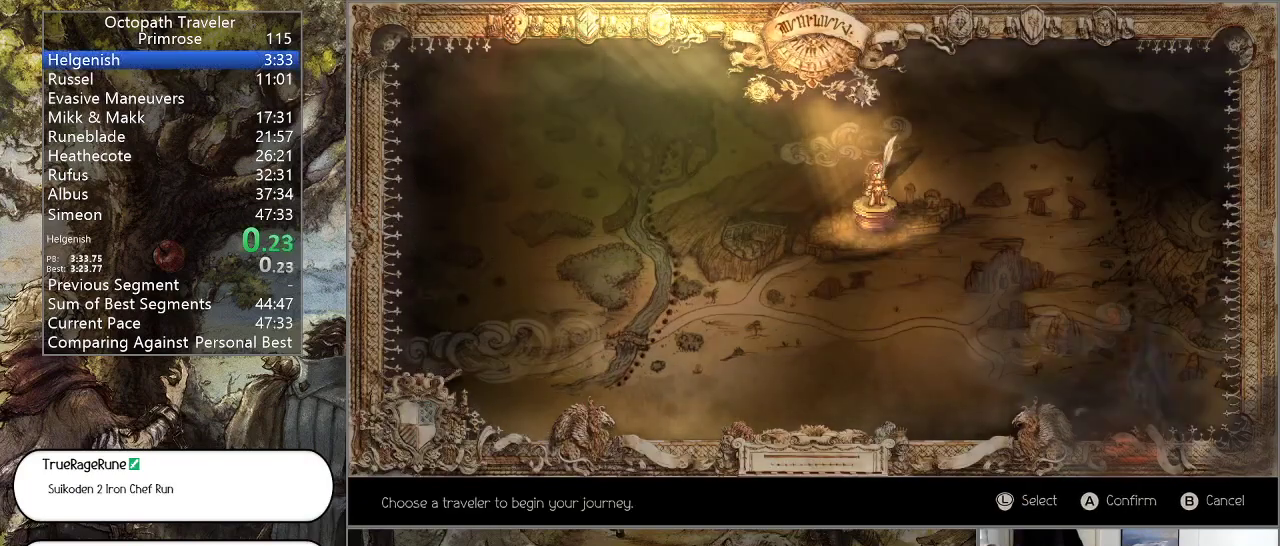
{"buttons": ["CIRCLE"], "left_stick": "center", "right_stick": "center", "events": []}
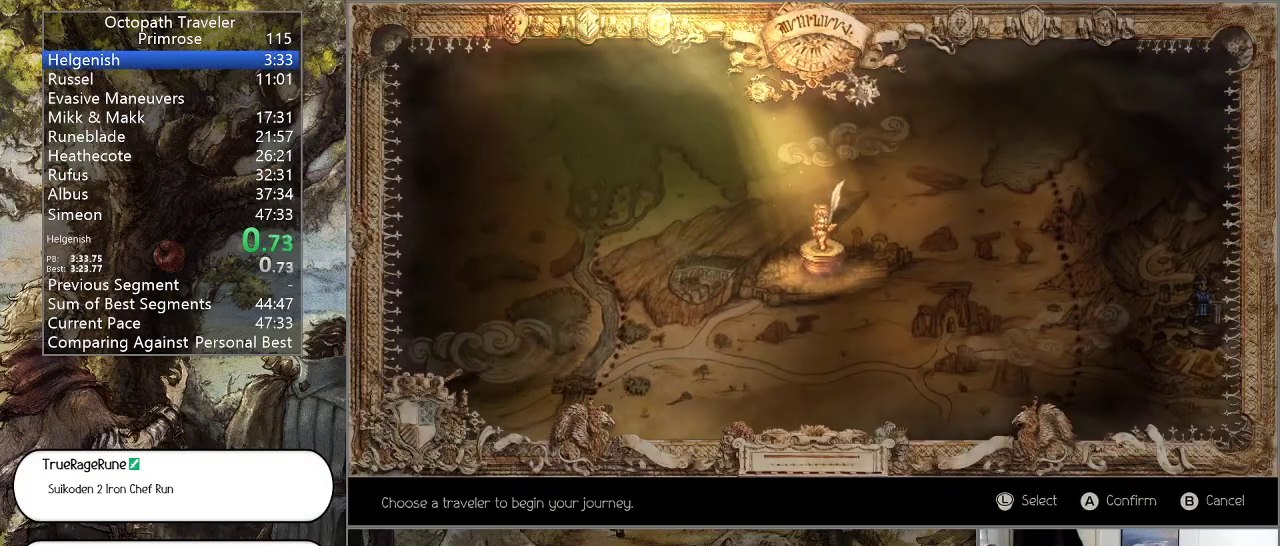
{"buttons": ["CIRCLE"], "left_stick": "center", "right_stick": "center", "events": []}
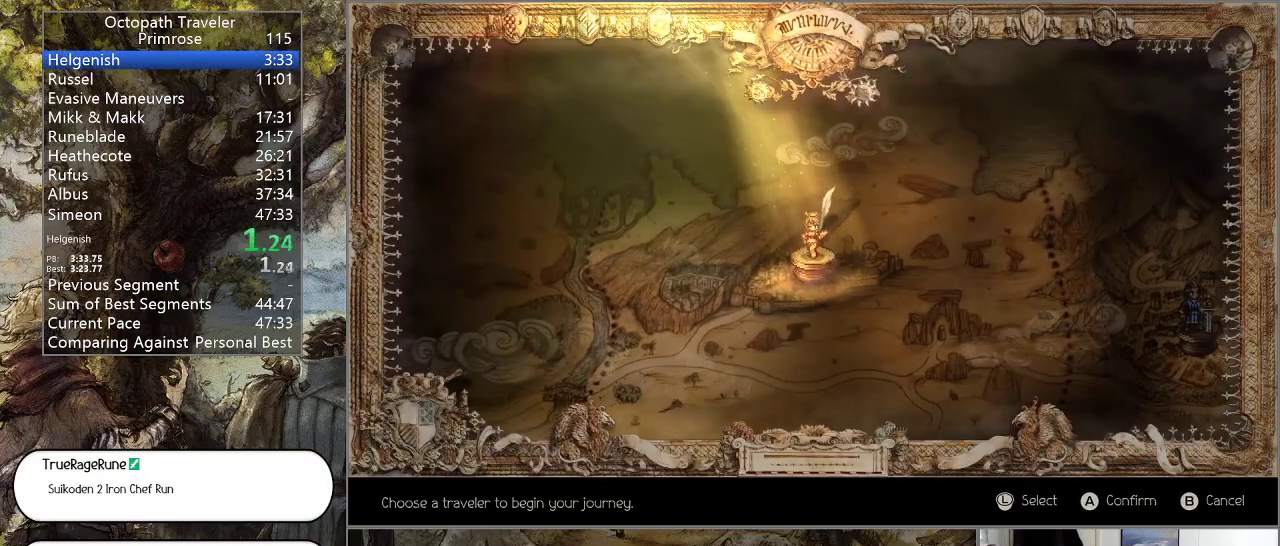
{"buttons": ["CIRCLE"], "left_stick": "center", "right_stick": "center", "events": []}
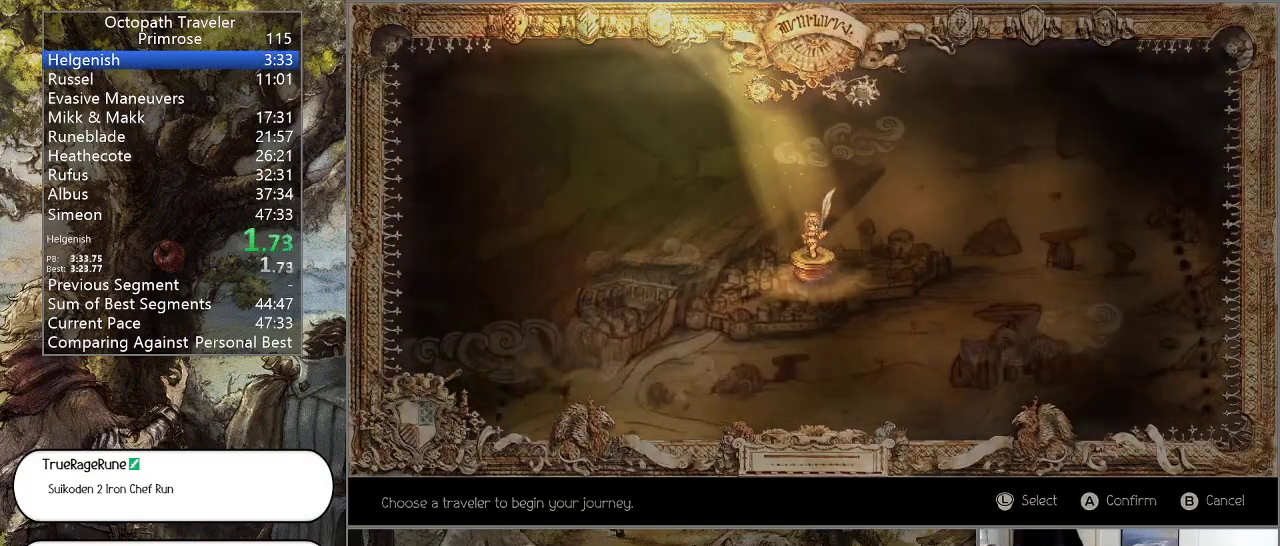
{"buttons": ["CIRCLE"], "left_stick": "center", "right_stick": "center", "events": []}
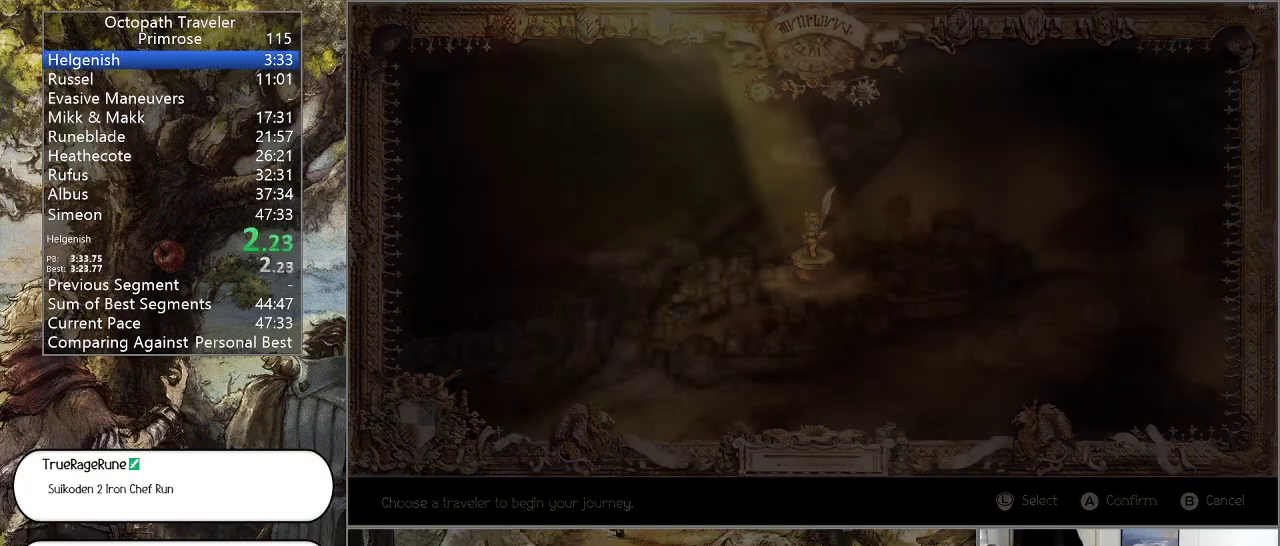
{"buttons": ["CIRCLE"], "left_stick": "center", "right_stick": "center", "events": []}
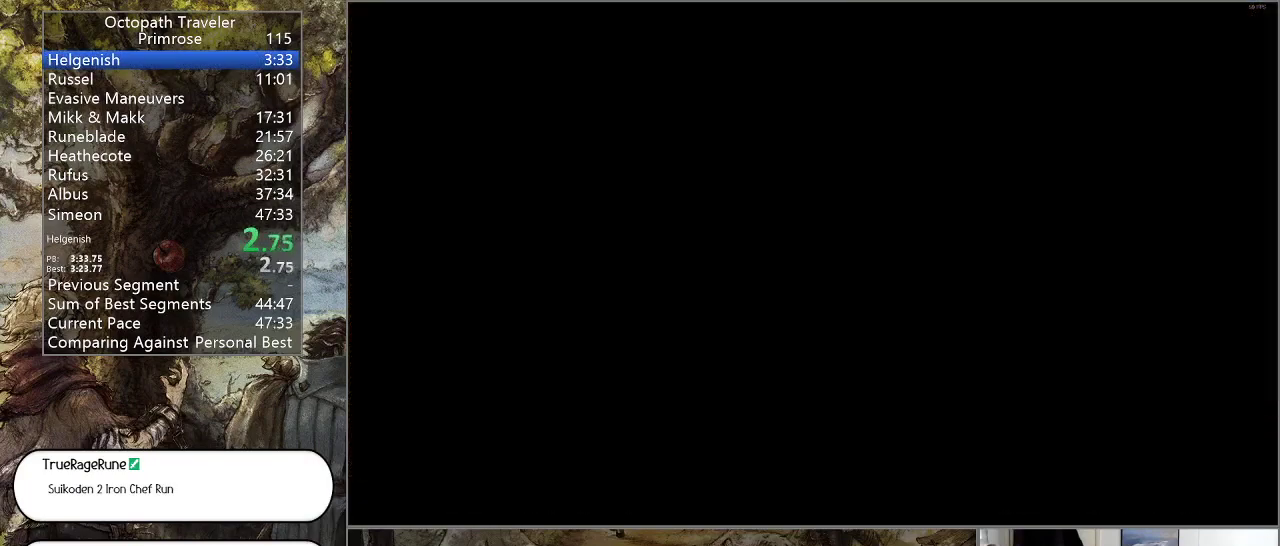
{"buttons": ["CIRCLE"], "left_stick": "center", "right_stick": "center", "events": []}
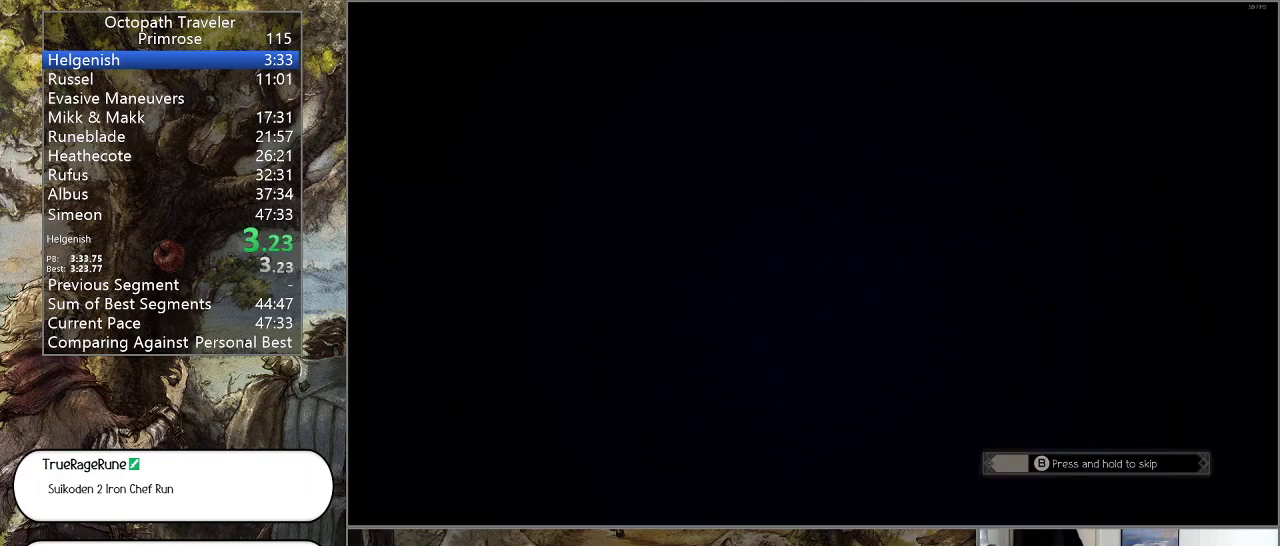
{"buttons": ["CIRCLE"], "left_stick": "center", "right_stick": "center", "events": []}
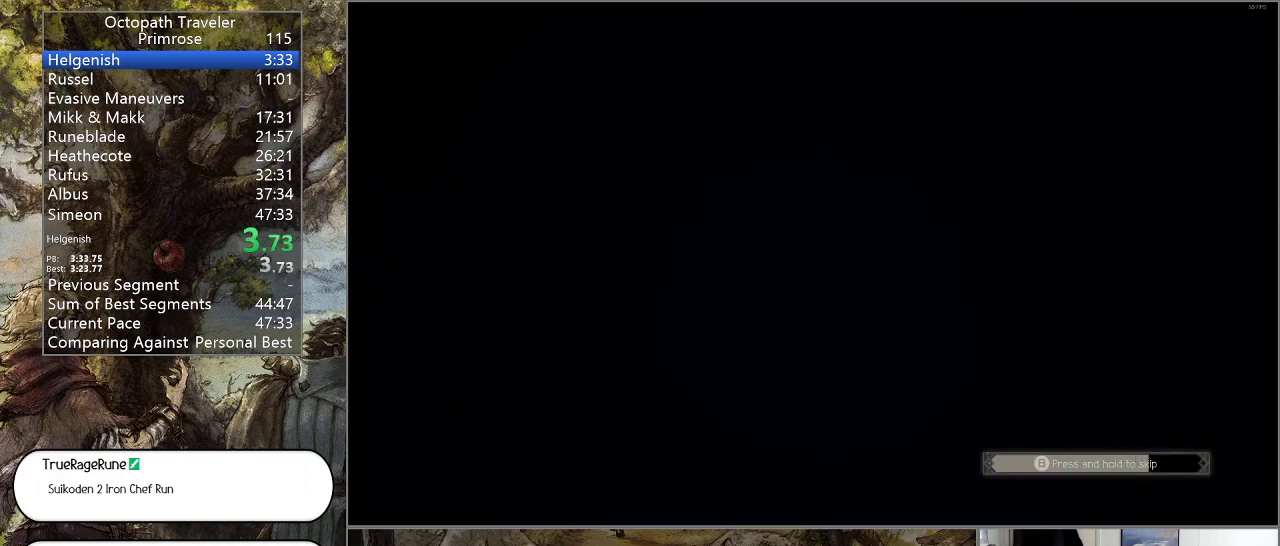
{"buttons": ["CIRCLE"], "left_stick": "center", "right_stick": "center", "events": []}
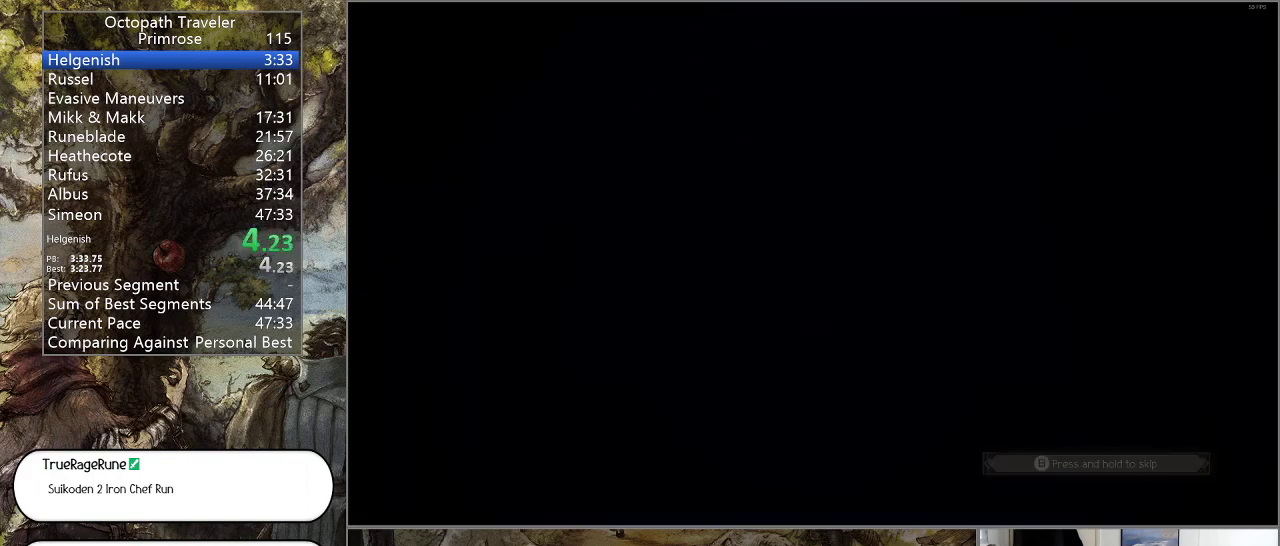
{"buttons": ["CIRCLE"], "left_stick": "center", "right_stick": "center", "events": []}
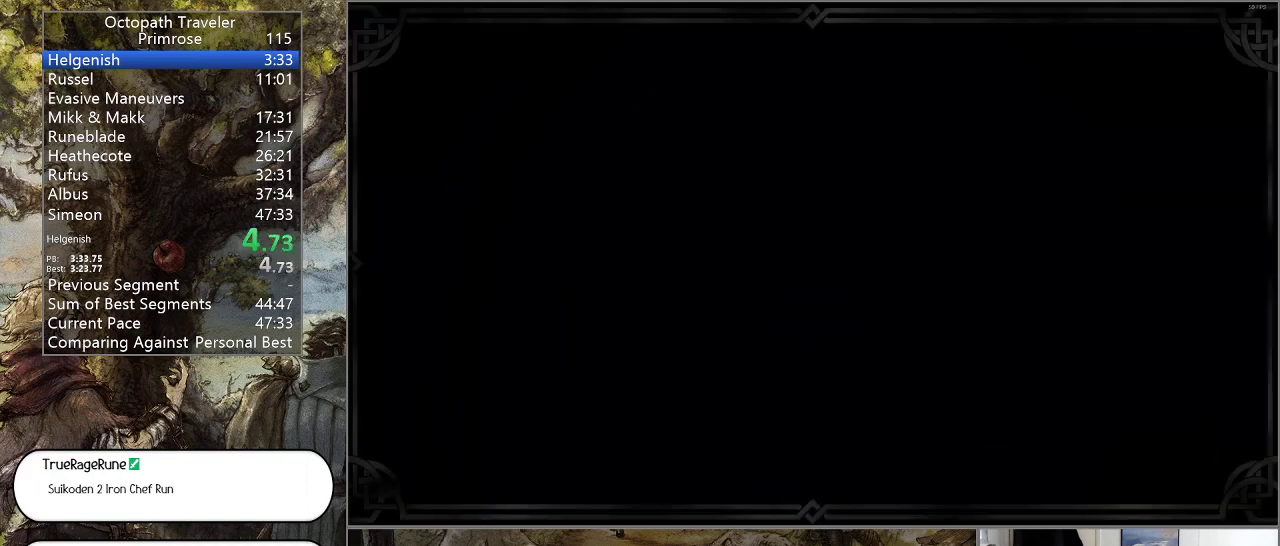
{"buttons": ["CIRCLE"], "left_stick": "center", "right_stick": "center", "events": []}
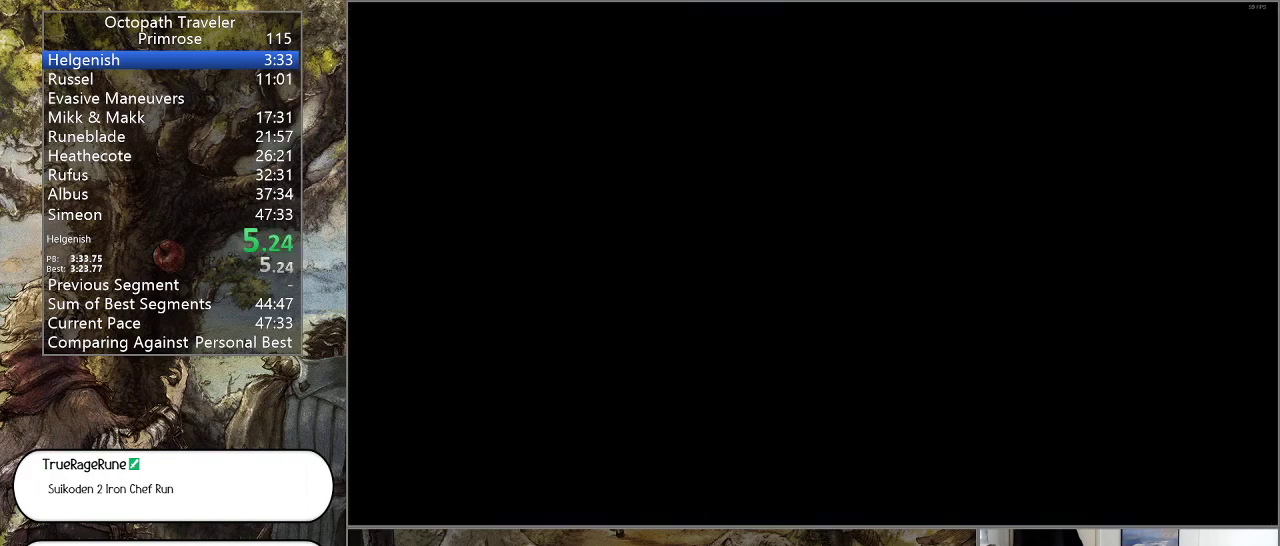
{"buttons": ["CIRCLE"], "left_stick": "center", "right_stick": "center", "events": []}
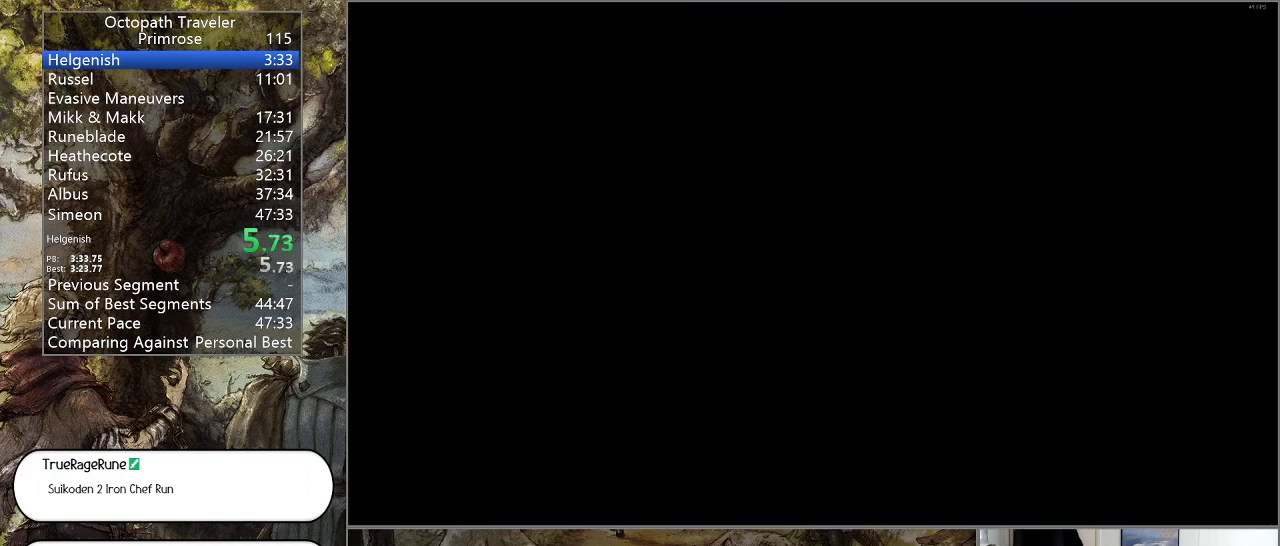
{"buttons": ["CIRCLE"], "left_stick": "center", "right_stick": "center", "events": []}
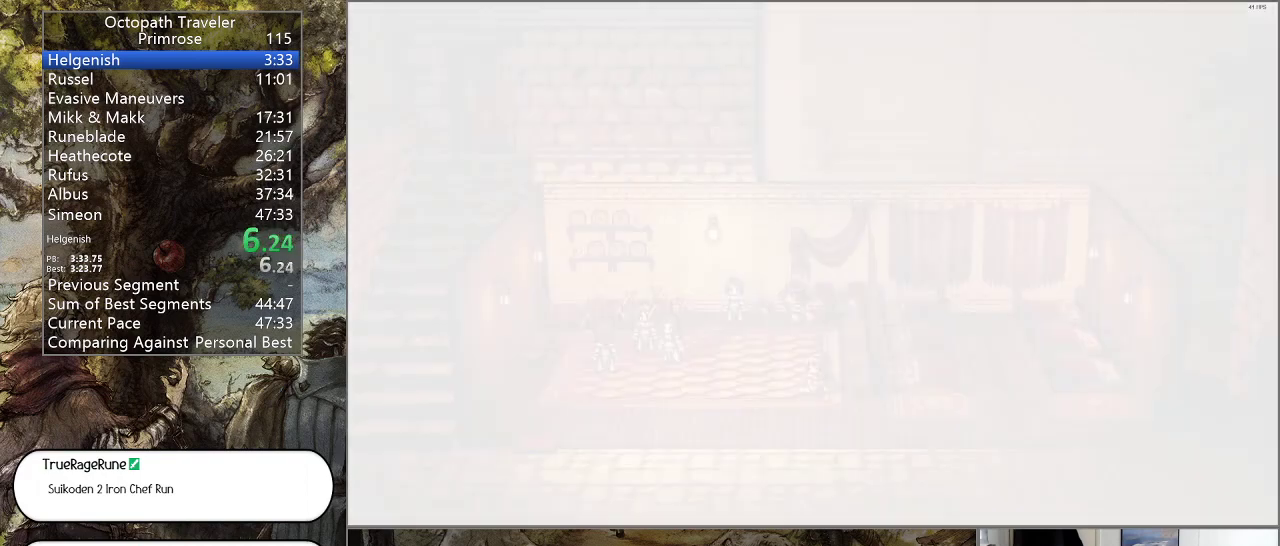
{"buttons": ["CIRCLE"], "left_stick": "center", "right_stick": "center", "events": []}
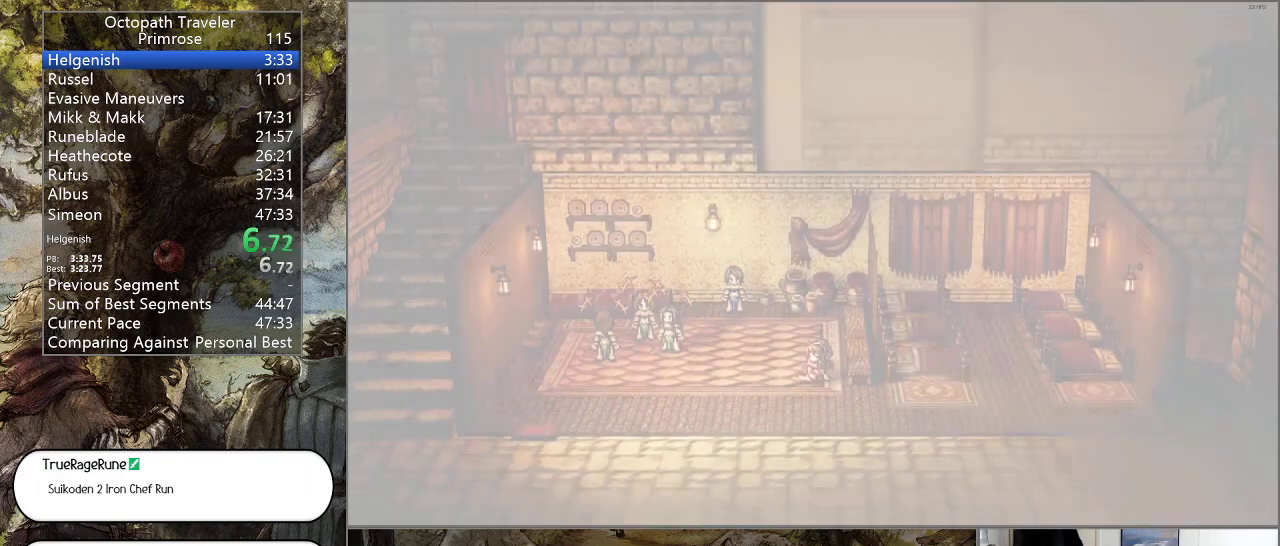
{"buttons": ["CIRCLE"], "left_stick": "center", "right_stick": "center", "events": []}